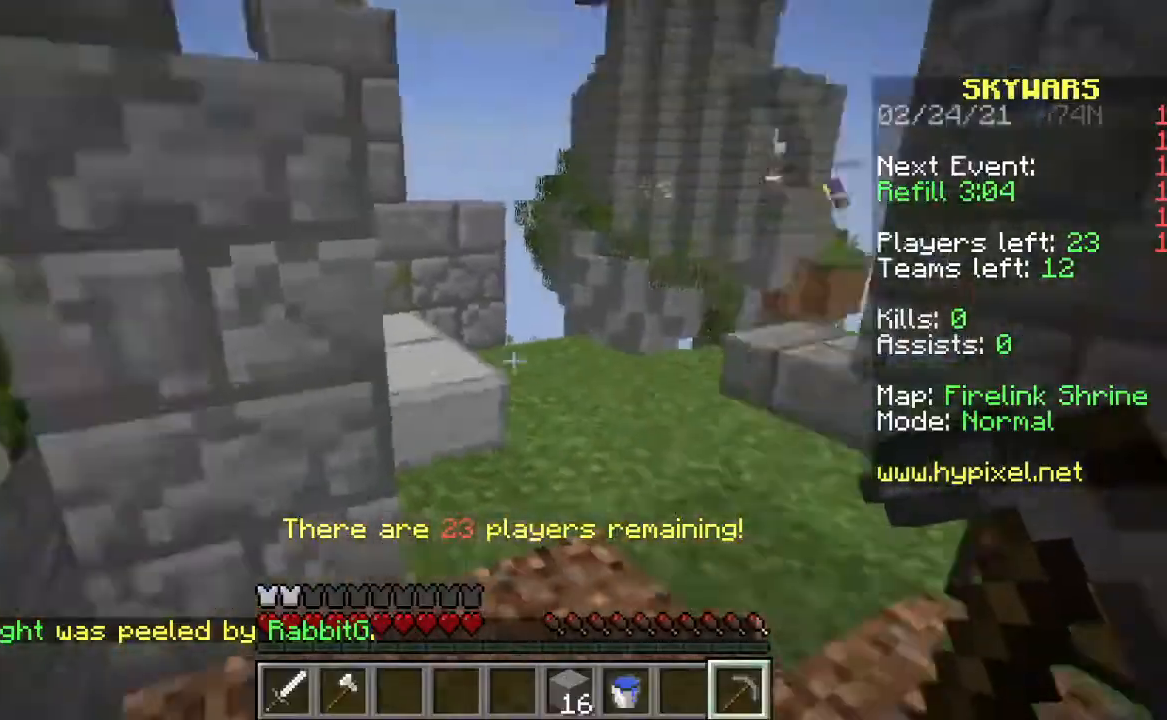
Gameplay with keyboard and mouse; each line is a JSON object with the keys and mouse buttons held at the frame after it. "events" lists presses ("down") and releases ("up") of "d", "s", "space", "w" and "mouse_right" between this image and that frame as [ms after this image, input, new state], when the widget could be followed in between. "mouse_right" = the "right" button of the "mouse" list. No other keys are recorded. Fast repeated clicks can show as one long hold. Mouse movement is not recorded.
{"keys": ["w"], "mouse": [], "events": []}
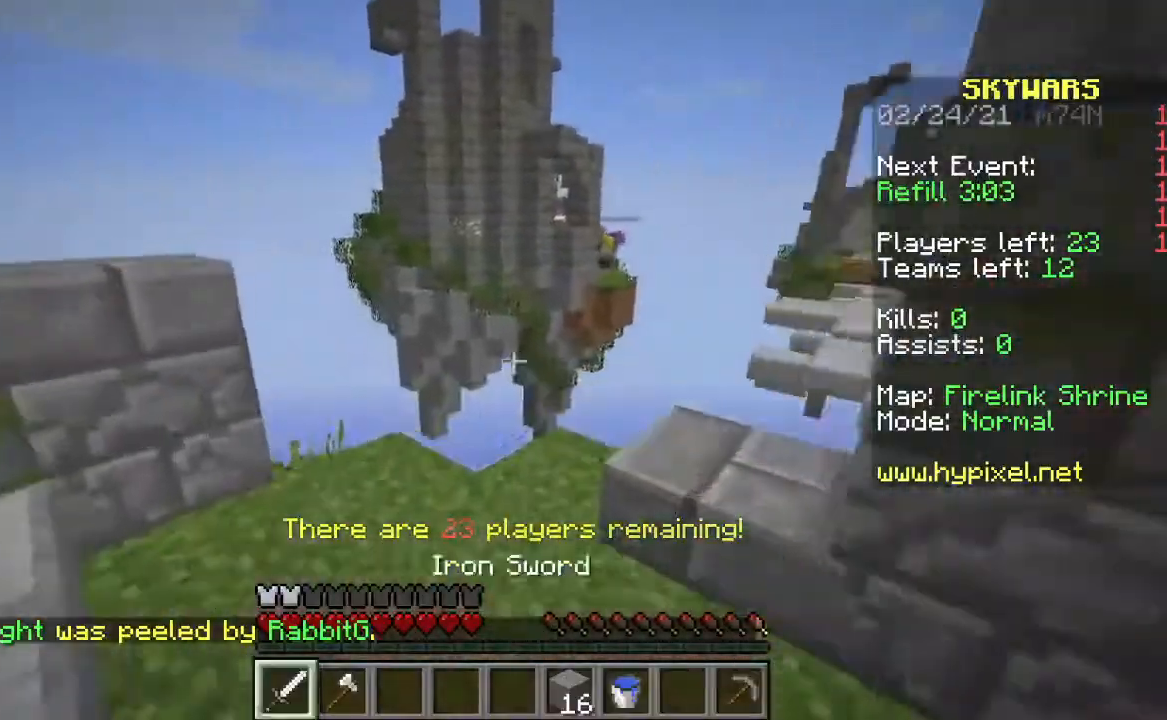
{"keys": ["w"], "mouse": [], "events": [[33, "w", "up"], [167, "w", "down"], [267, "w", "up"], [367, "w", "down"]]}
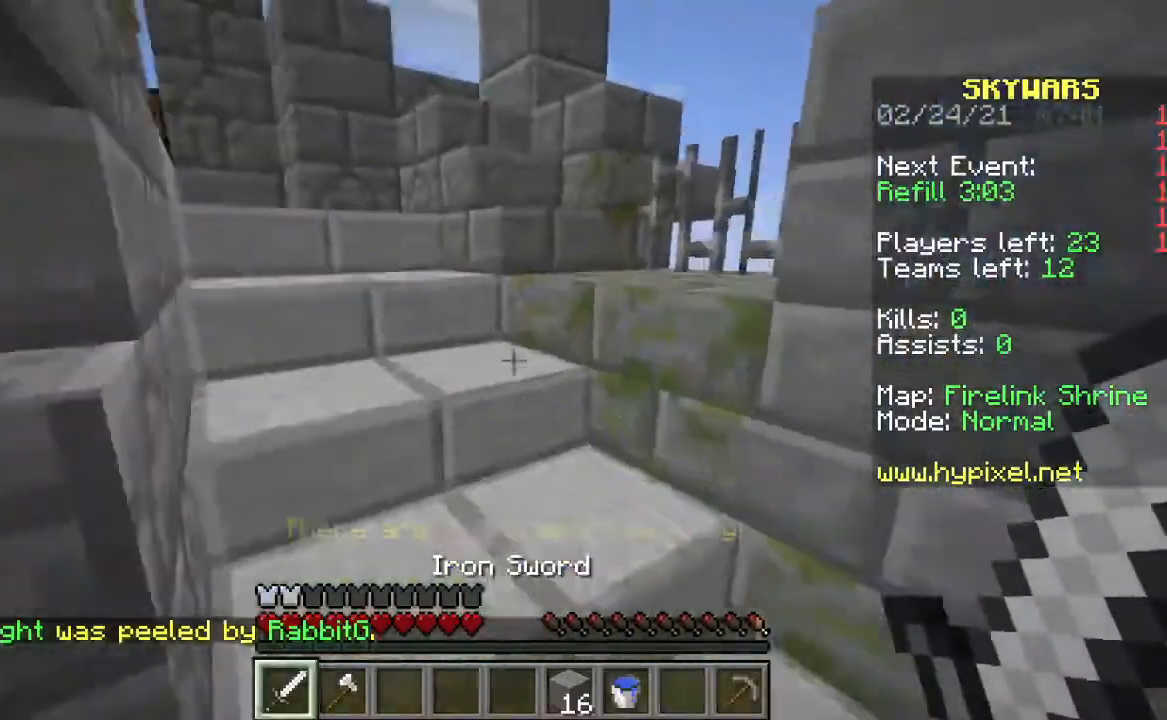
{"keys": ["w"], "mouse": [], "events": [[67, "space", "down"], [233, "space", "up"]]}
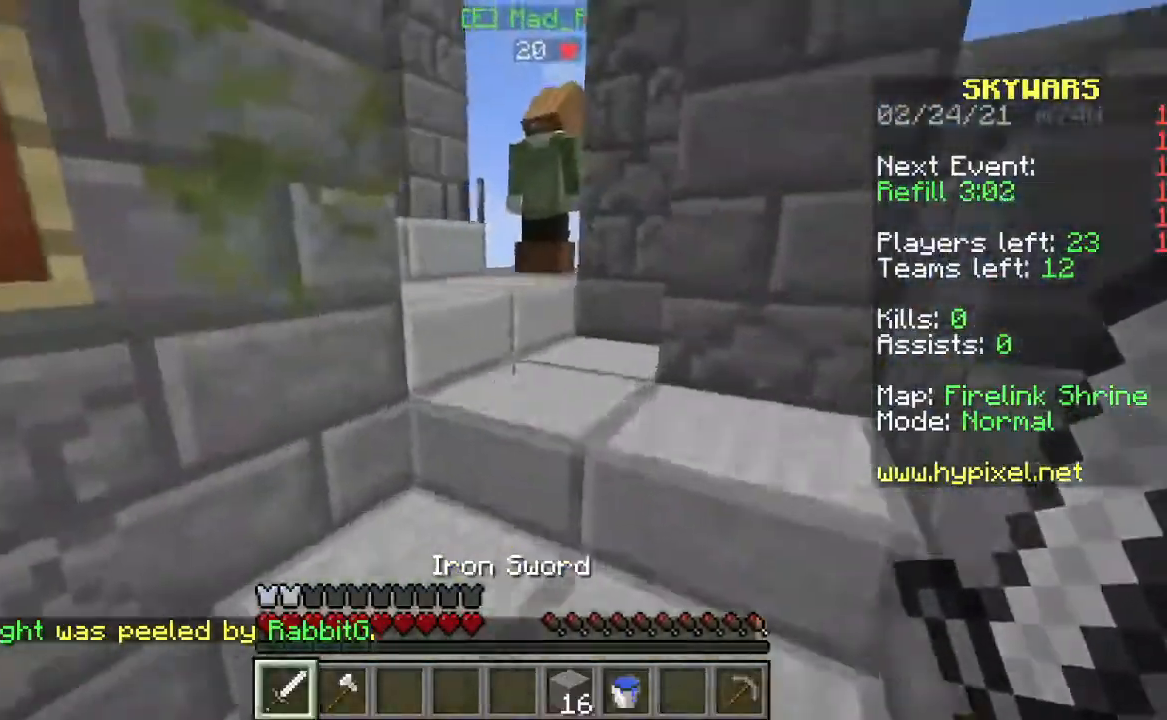
{"keys": ["w"], "mouse": [], "events": []}
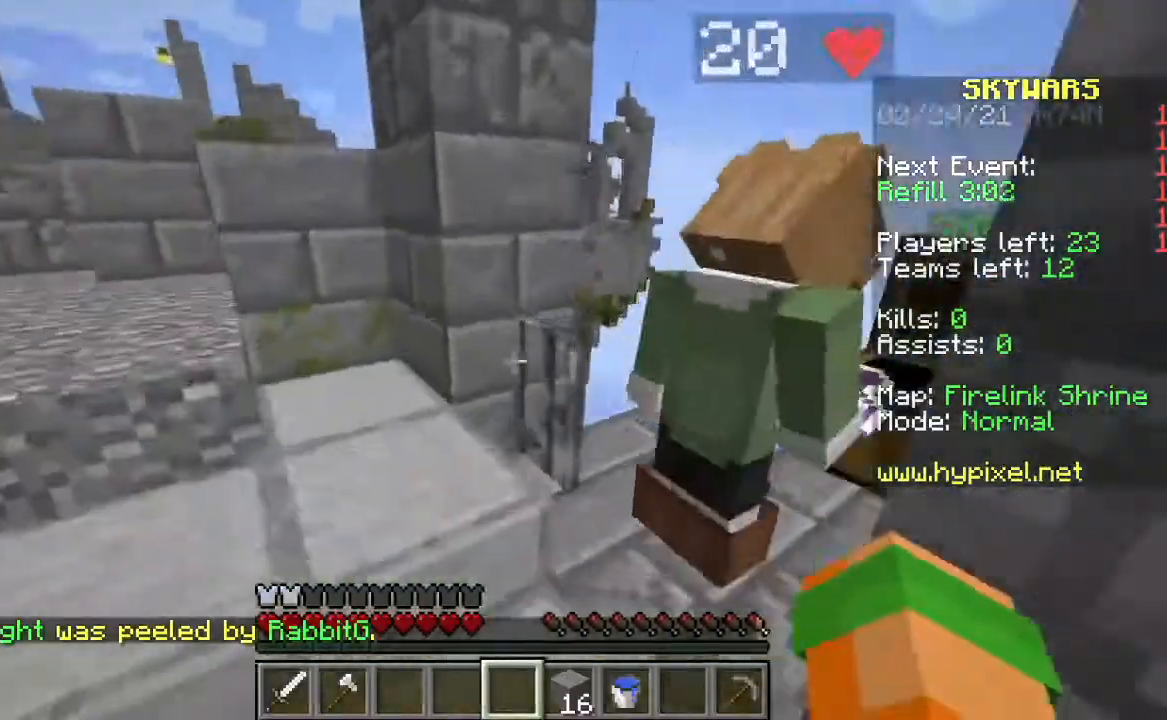
{"keys": ["w"], "mouse": [], "events": [[267, "w", "up"], [367, "w", "down"]]}